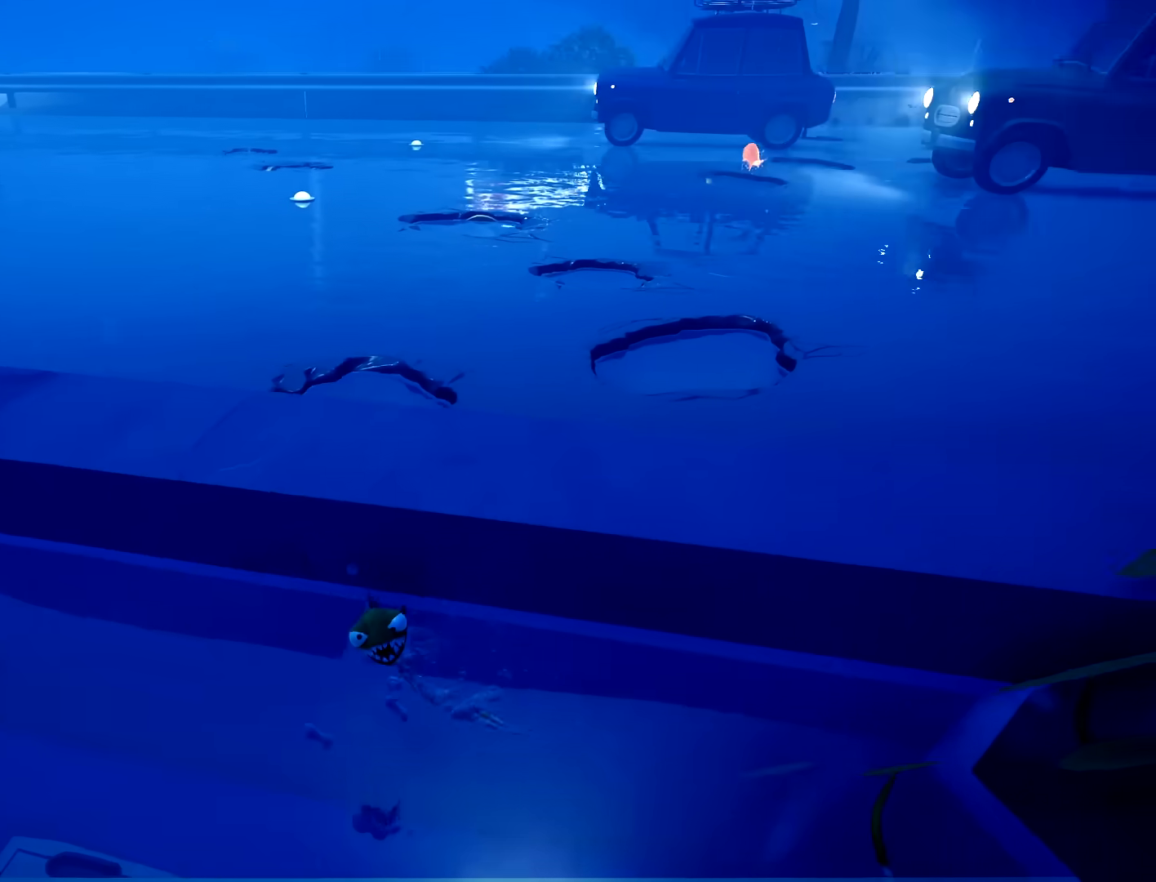
Gameplay with a controller (Xbox layout); each line is a JSON object with the inputs held at the frame after it (dt_ms = milliseconds from this image to that frame). "button_events" lists button changes between this image and that frame as [ms after this image, input, new state], when the widget could be followed in between (sticks are given only as held states). Not read: L3 R3 SELECT START.
{"dt_ms": 500, "buttons": [], "left_stick": "down-left", "right_stick": "center", "button_events": []}
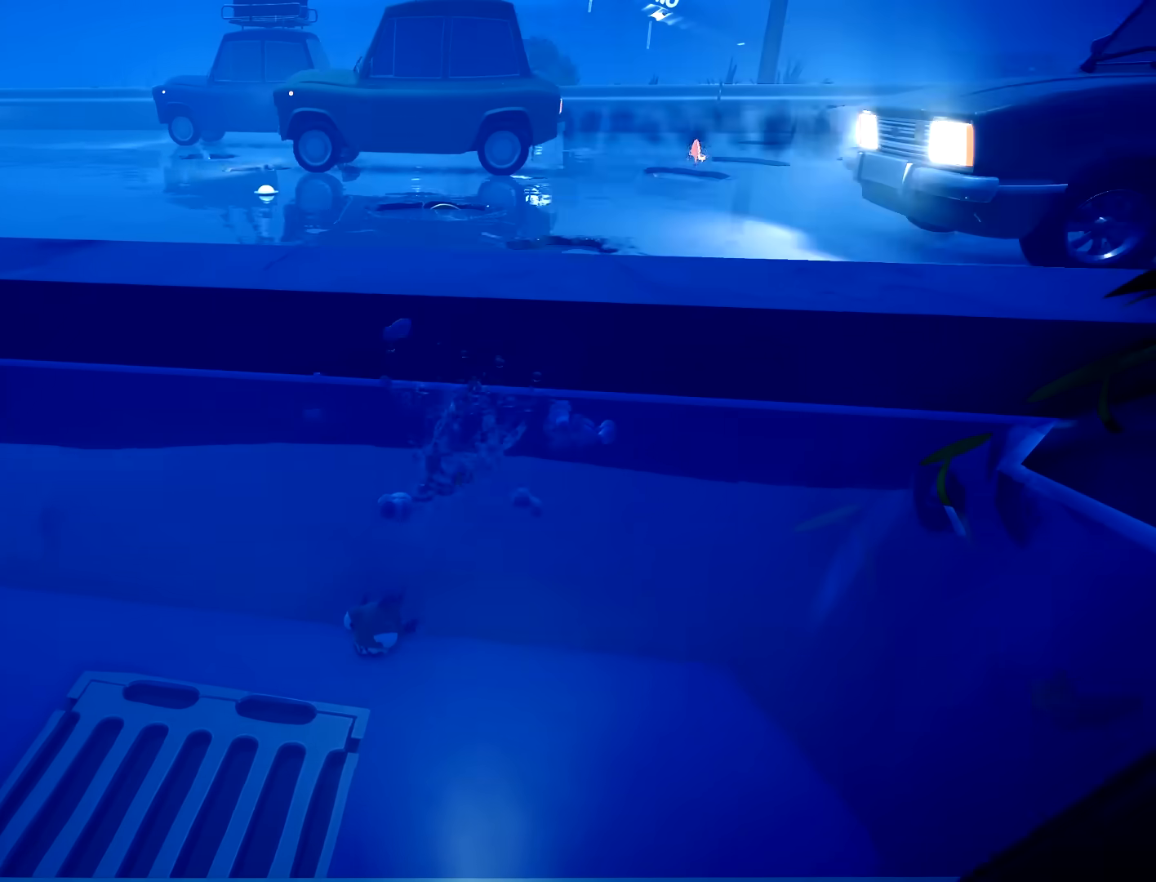
{"dt_ms": 500, "buttons": [], "left_stick": "center", "right_stick": "center", "button_events": []}
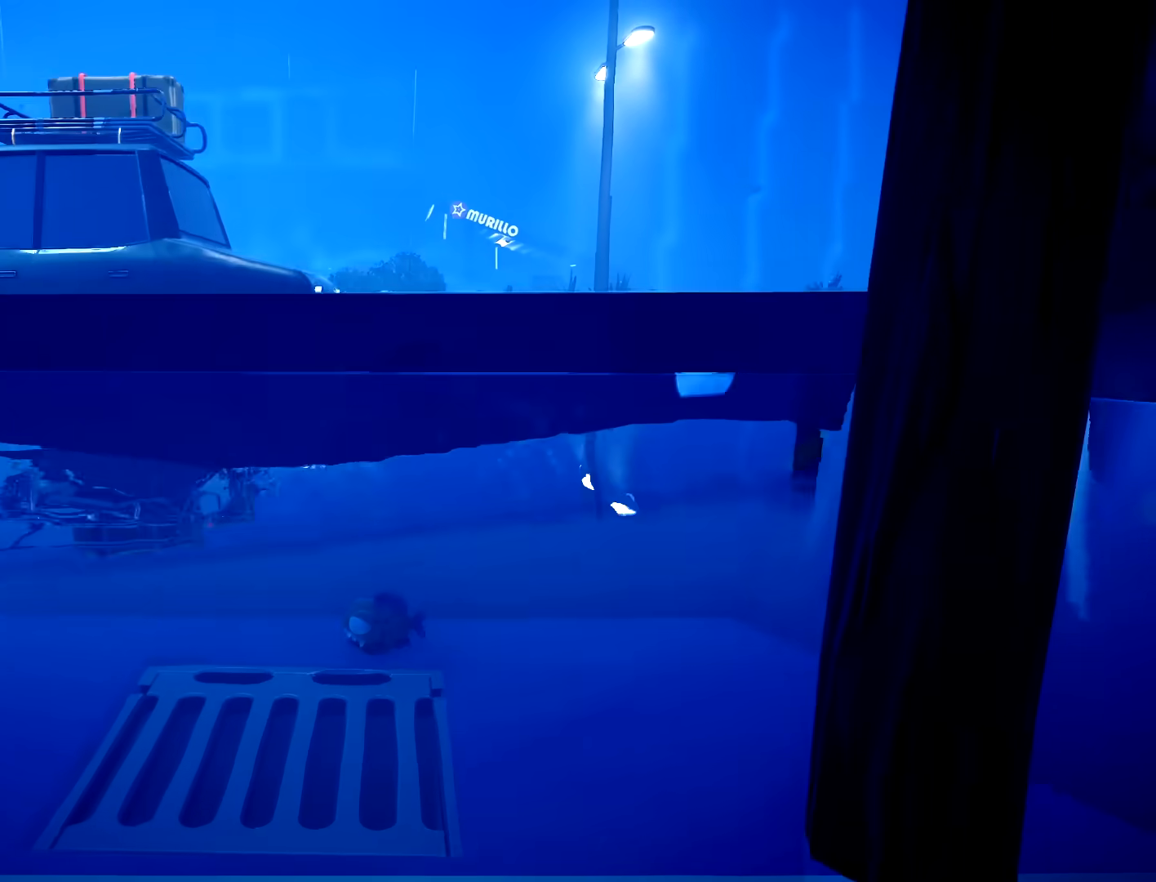
{"dt_ms": 1000, "buttons": [], "left_stick": "up", "right_stick": "center", "button_events": []}
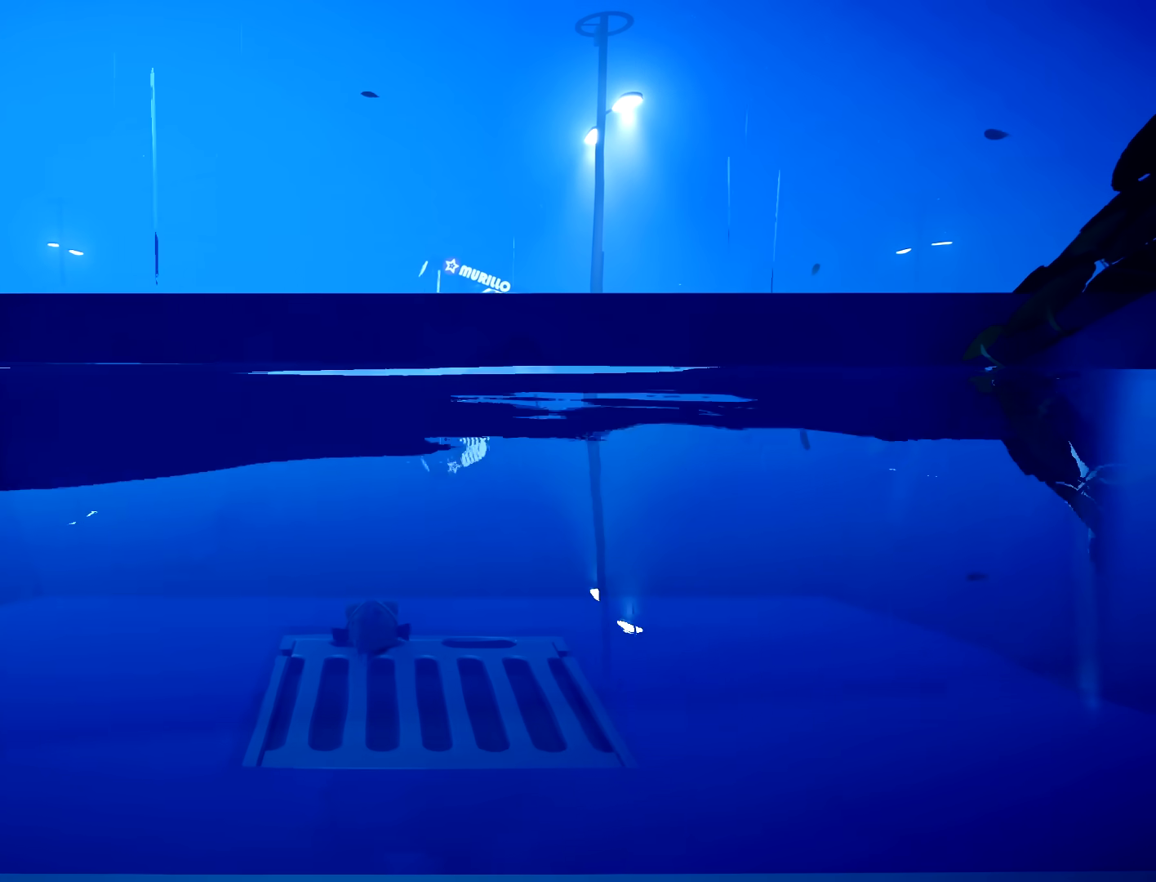
{"dt_ms": 500, "buttons": ["R2"], "left_stick": "center", "right_stick": "center", "button_events": [[317, "R2", "down"]]}
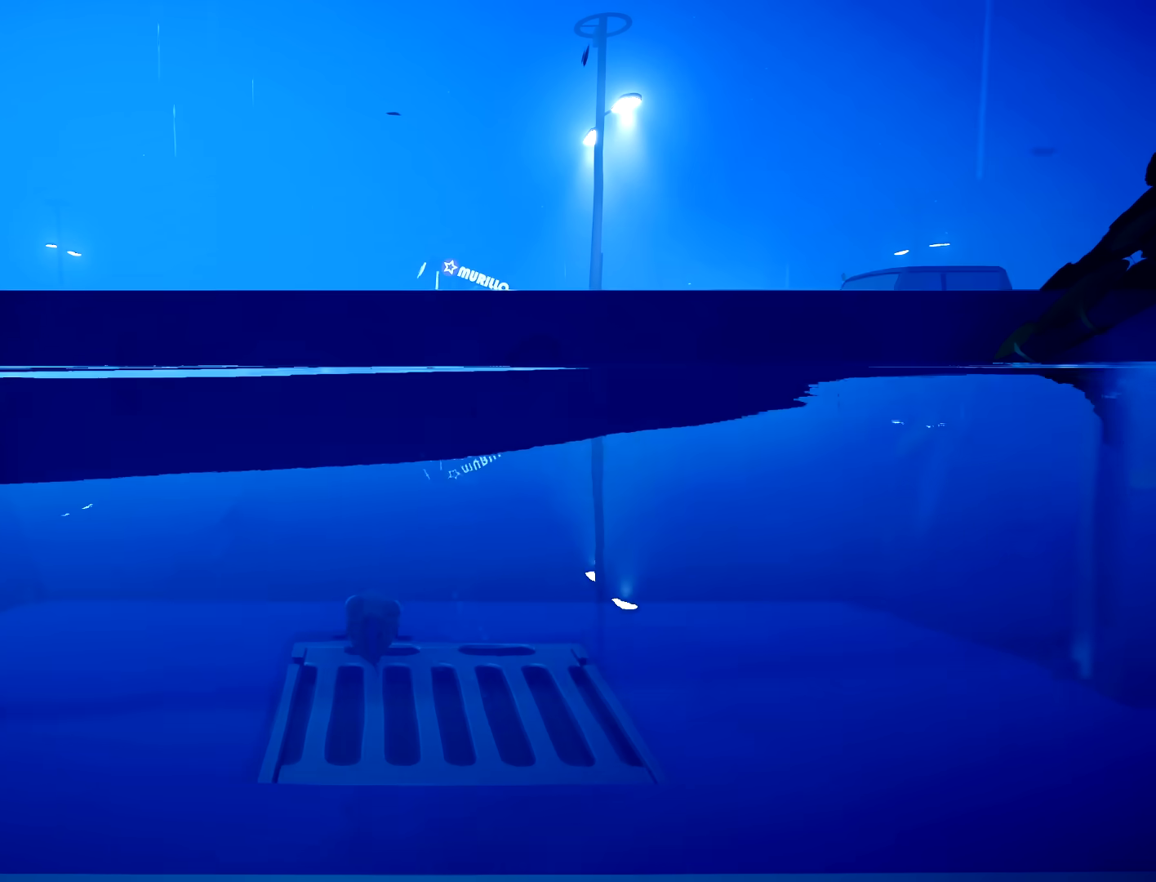
{"dt_ms": 500, "buttons": ["R2"], "left_stick": "center", "right_stick": "center", "button_events": []}
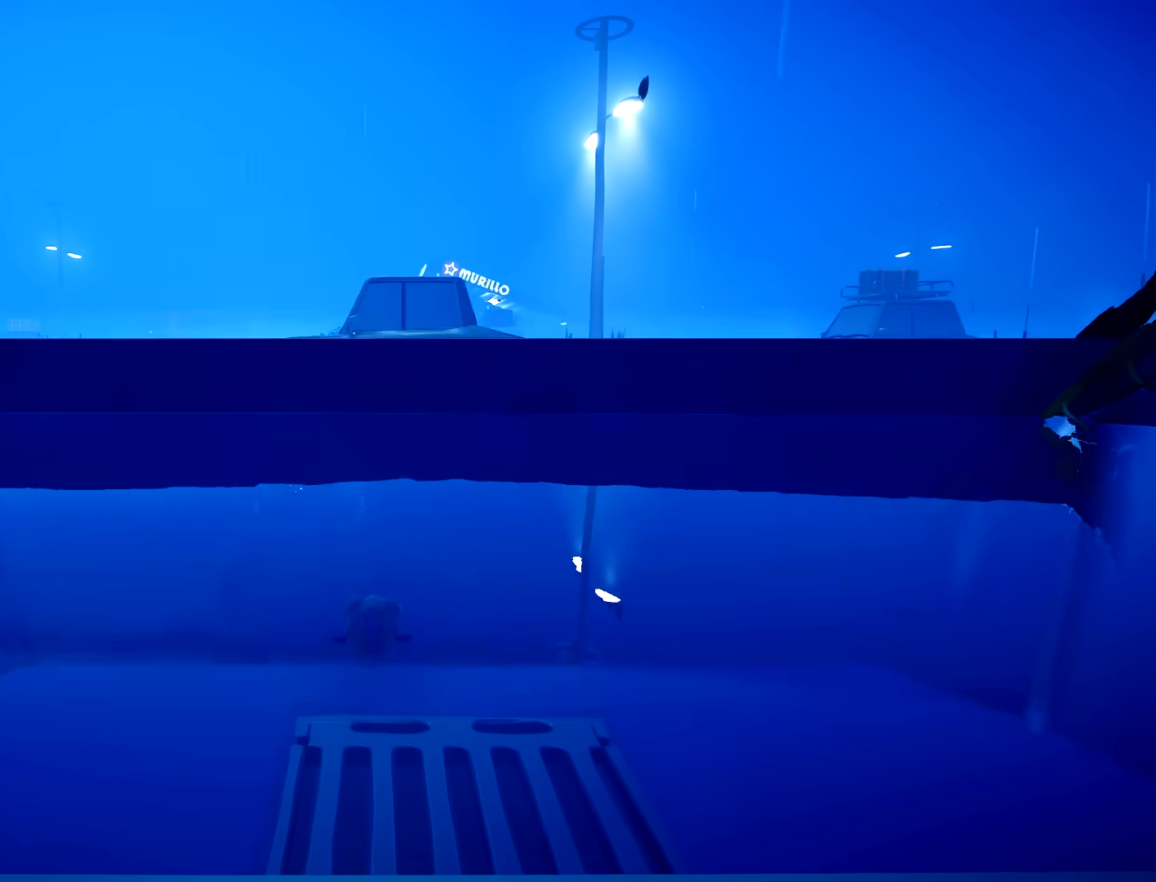
{"dt_ms": 500, "buttons": ["R2"], "left_stick": "up", "right_stick": "center", "button_events": []}
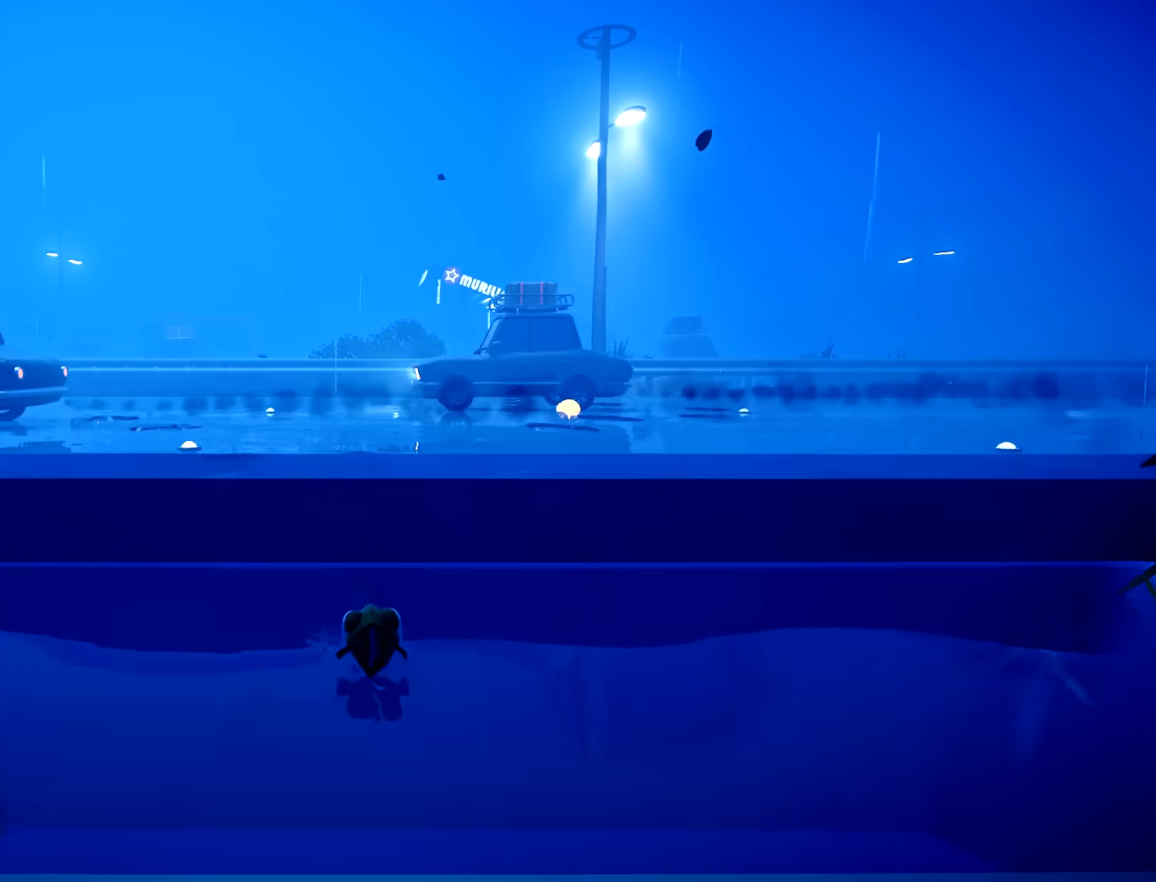
{"dt_ms": 500, "buttons": ["R2"], "left_stick": "up", "right_stick": "center", "button_events": []}
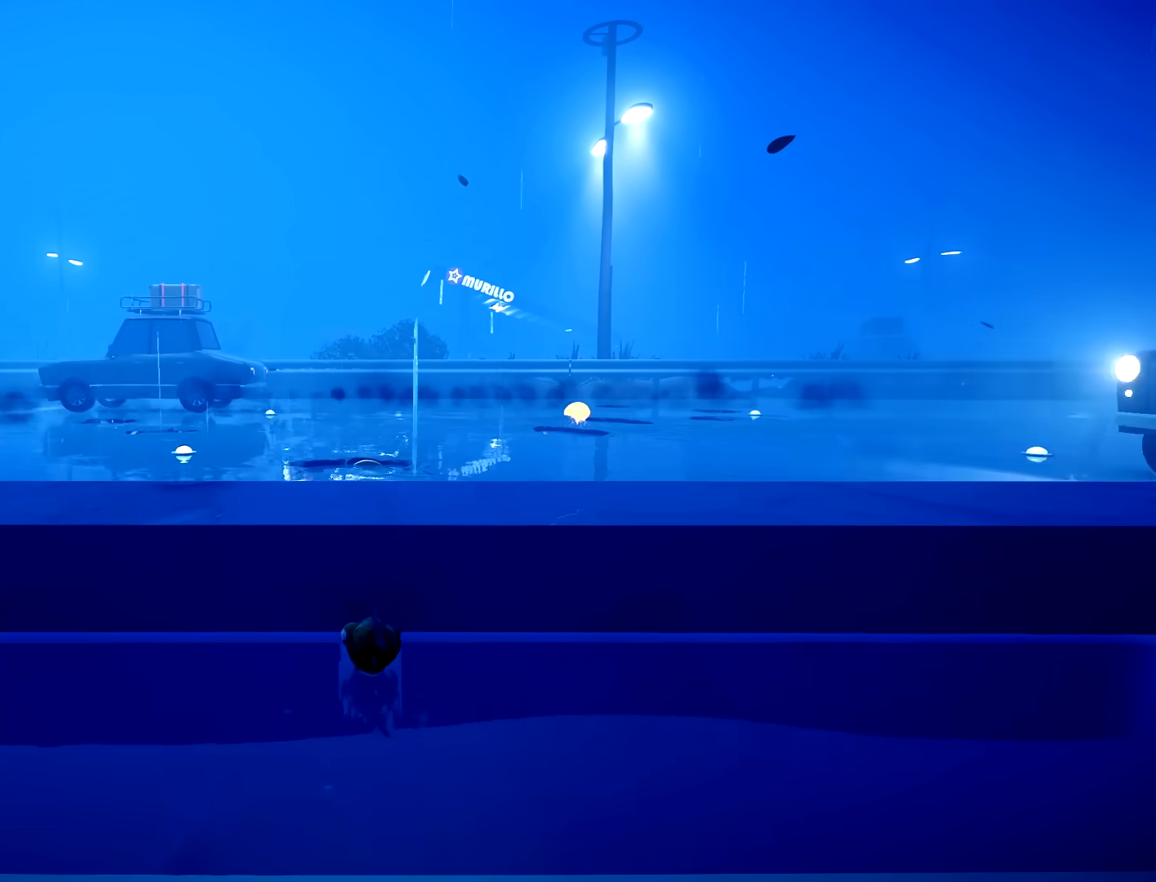
{"dt_ms": 500, "buttons": ["L2"], "left_stick": "down-right", "right_stick": "center", "button_events": [[133, "R2", "up"], [400, "L2", "down"]]}
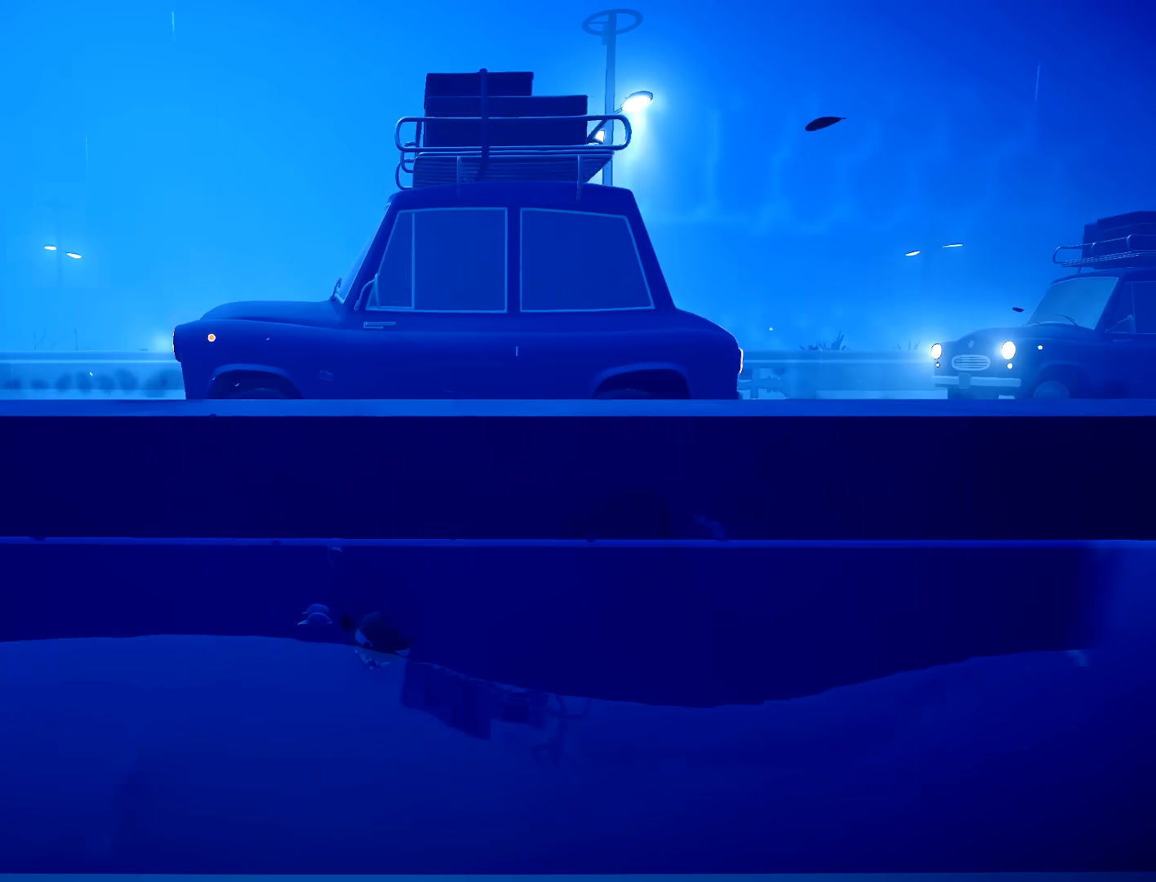
{"dt_ms": 500, "buttons": ["L2"], "left_stick": "up-left", "right_stick": "center", "button_events": []}
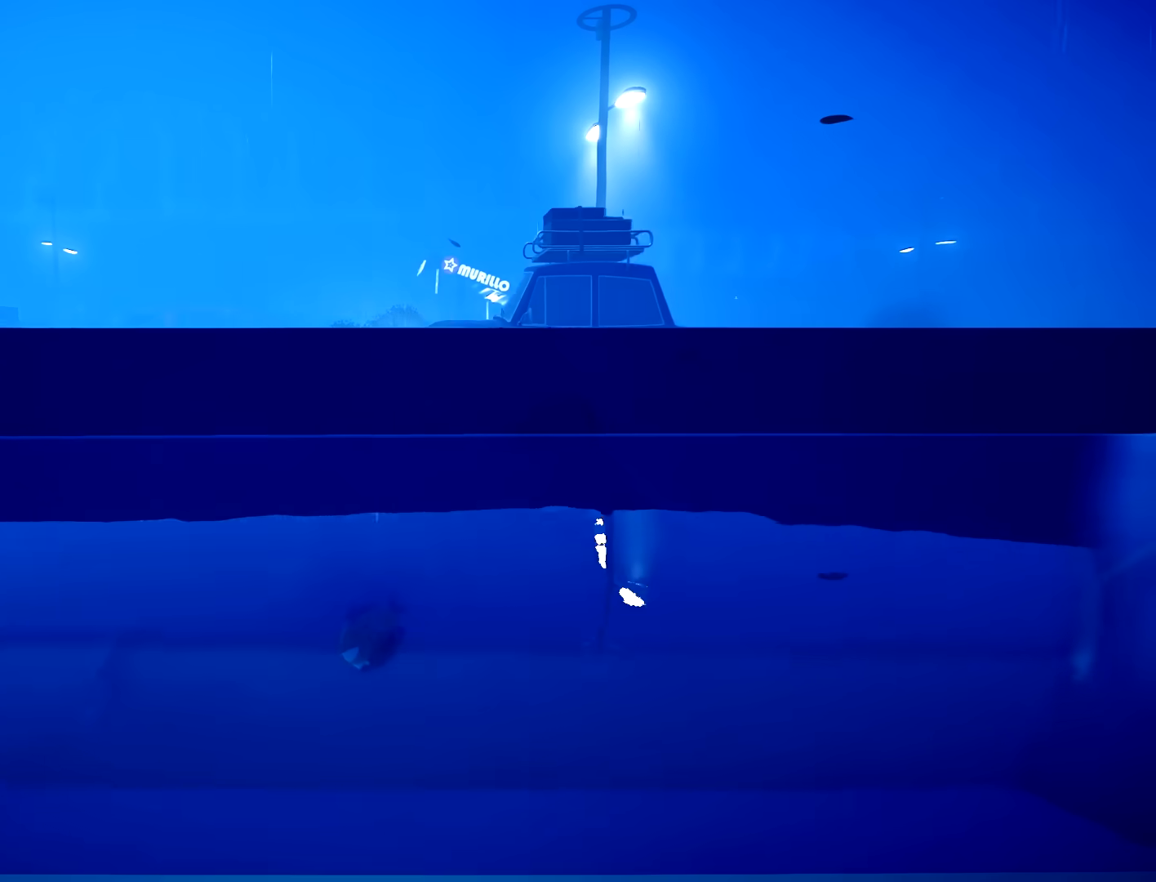
{"dt_ms": 1000, "buttons": ["R2"], "left_stick": "center", "right_stick": "center", "button_events": [[367, "L2", "up"], [967, "R2", "down"]]}
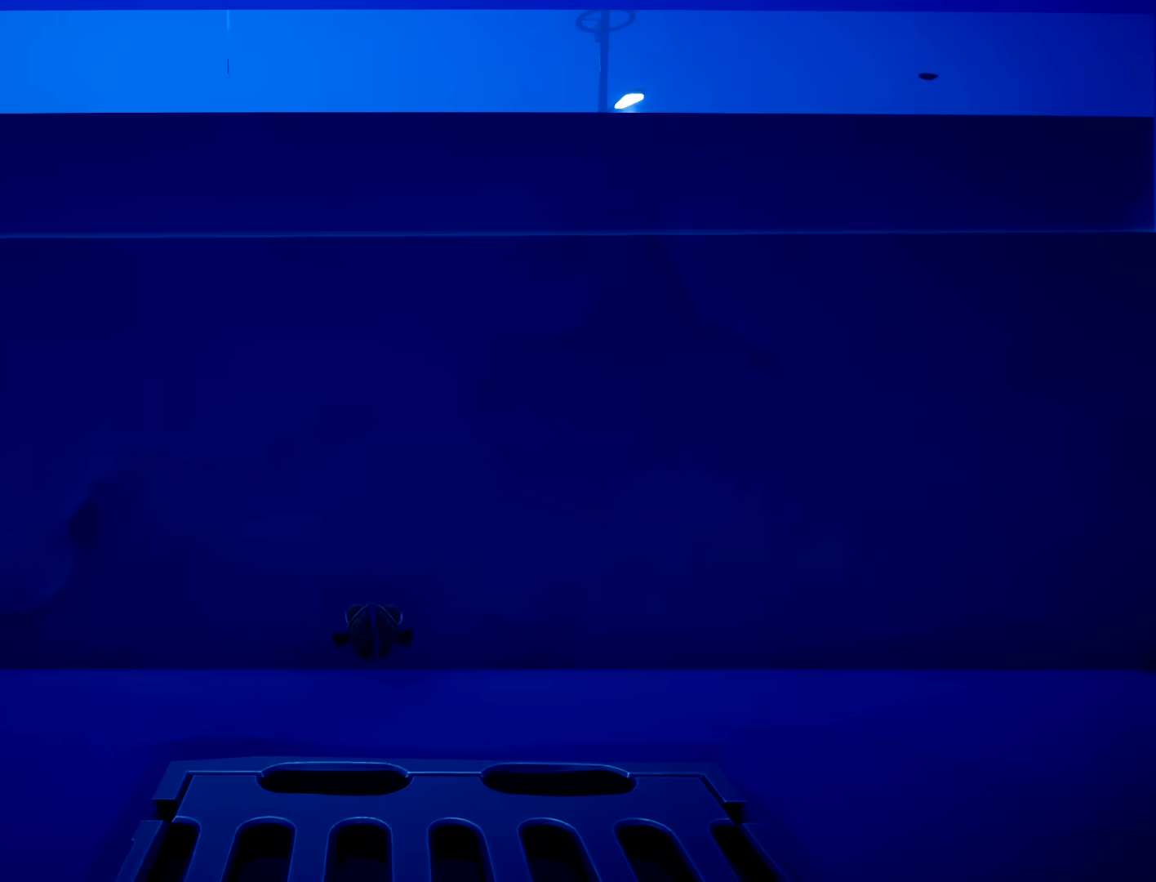
{"dt_ms": 500, "buttons": ["R2"], "left_stick": "center", "right_stick": "center", "button_events": []}
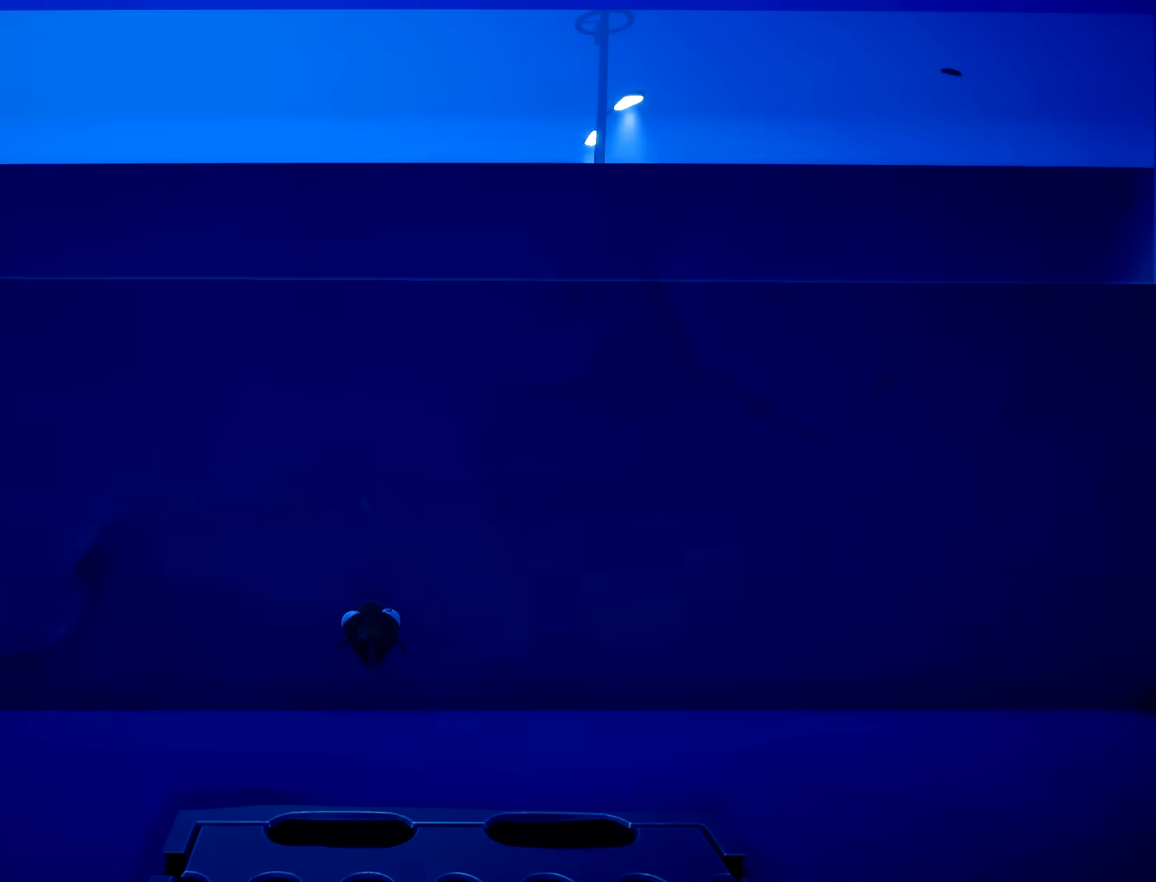
{"dt_ms": 500, "buttons": ["R2"], "left_stick": "up", "right_stick": "center", "button_events": []}
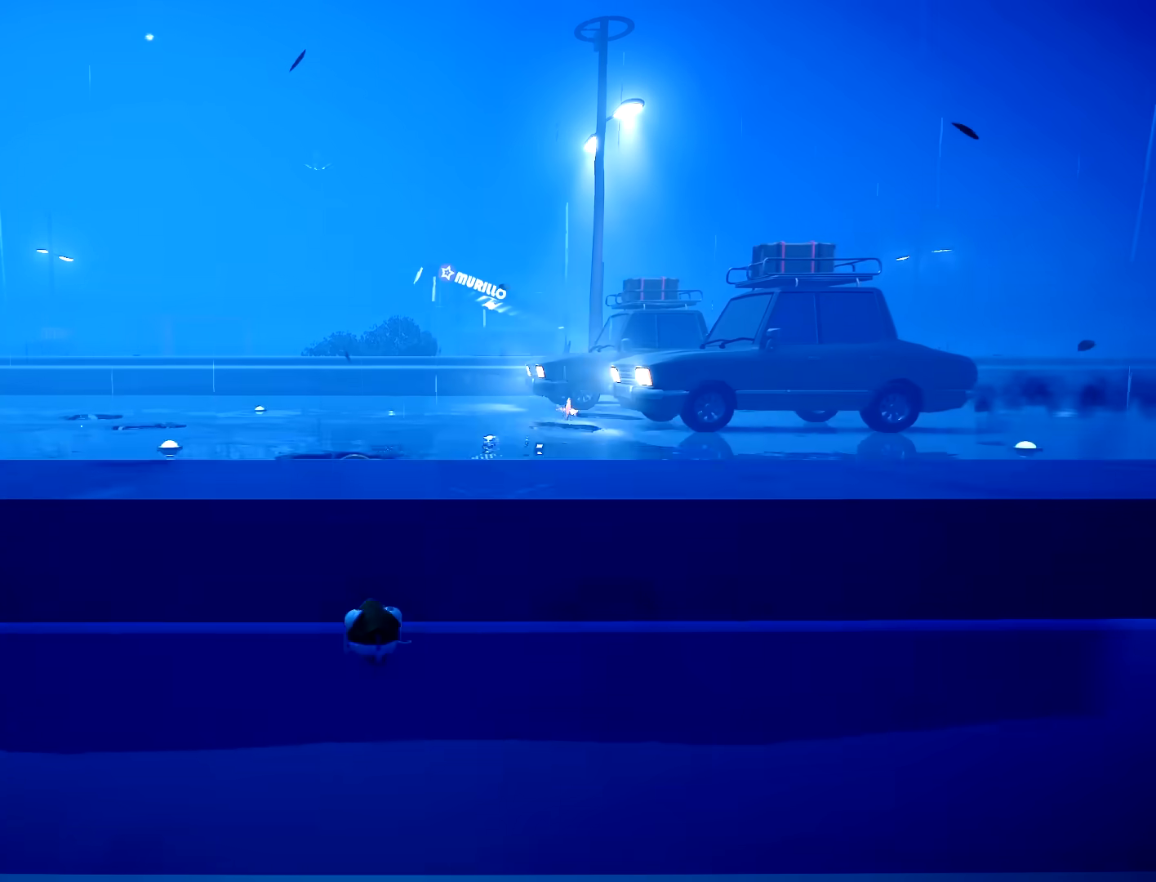
{"dt_ms": 500, "buttons": ["R2"], "left_stick": "up", "right_stick": "down-left", "button_events": []}
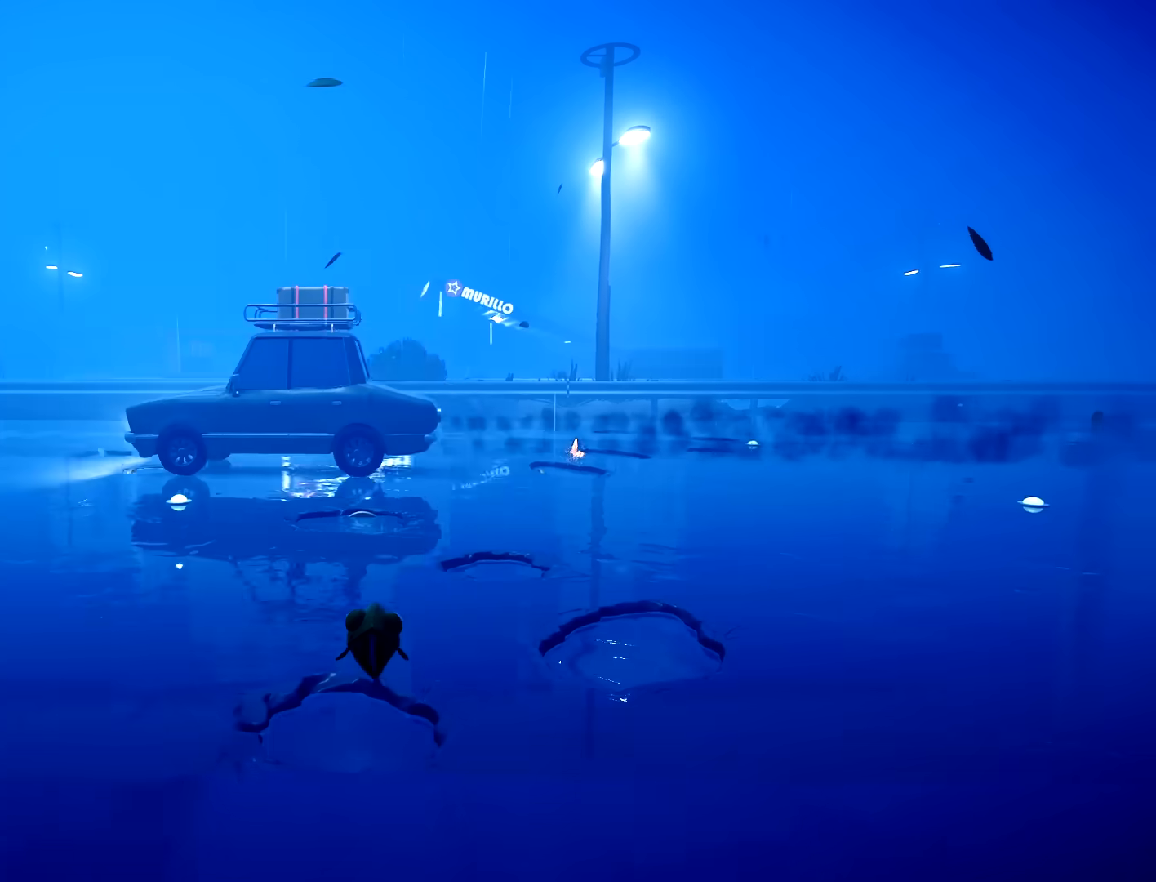
{"dt_ms": 500, "buttons": ["R2"], "left_stick": "up-right", "right_stick": "center", "button_events": []}
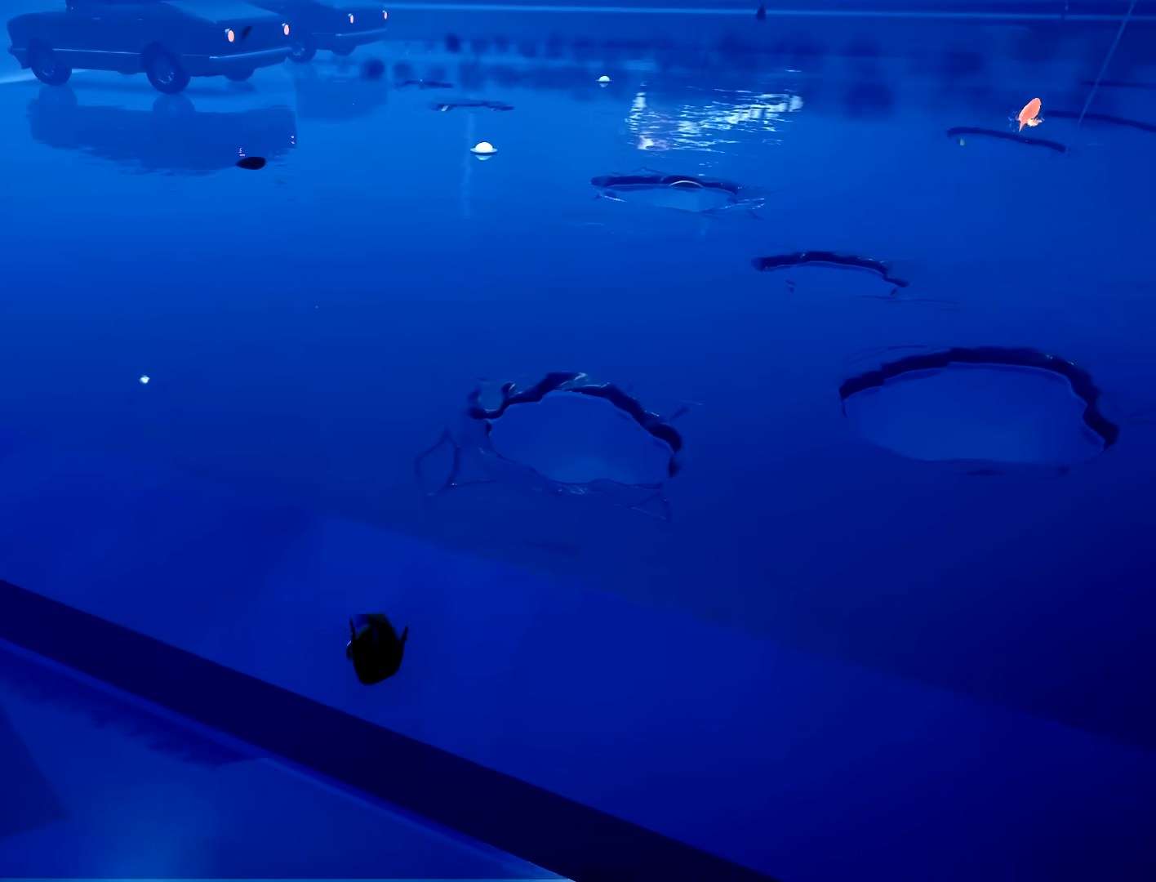
{"dt_ms": 500, "buttons": ["R2"], "left_stick": "center", "right_stick": "center", "button_events": []}
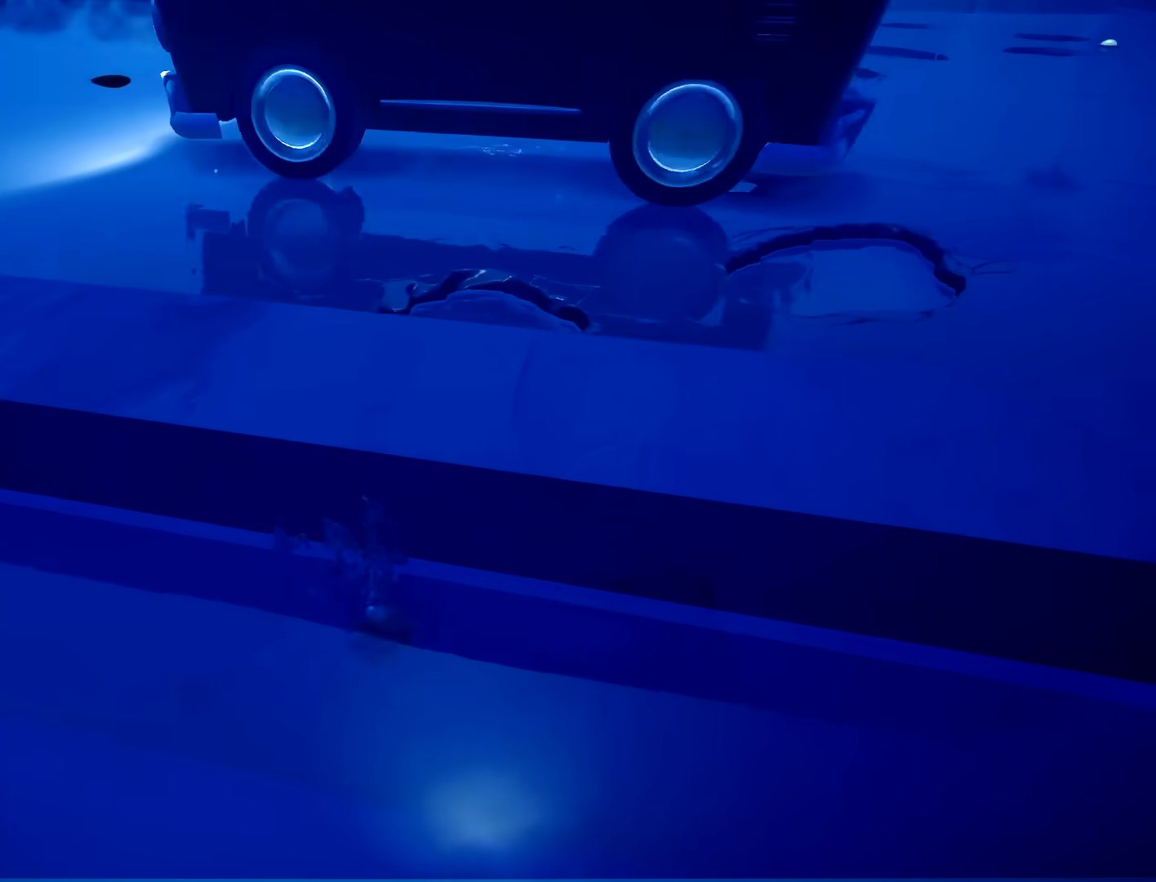
{"dt_ms": 500, "buttons": [], "left_stick": "center", "right_stick": "center", "button_events": [[50, "R2", "up"]]}
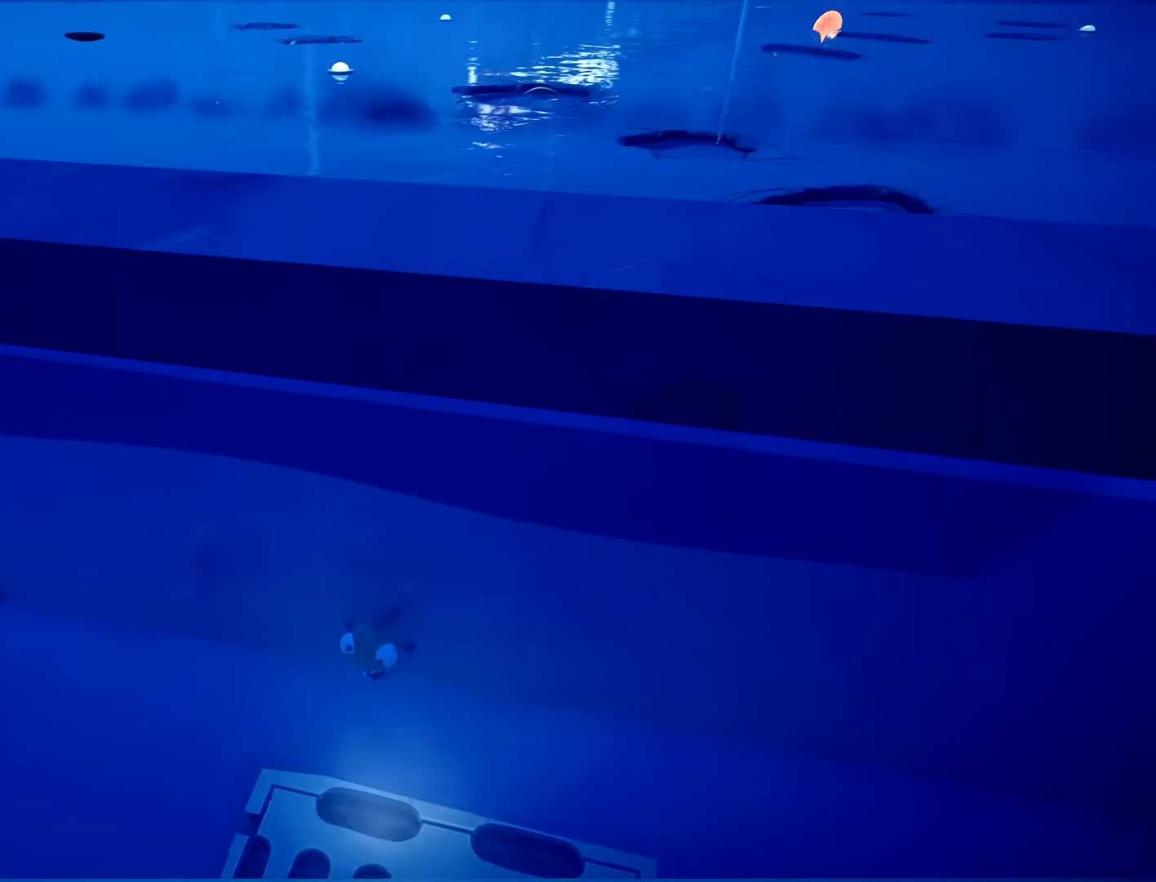
{"dt_ms": 500, "buttons": ["L2"], "left_stick": "center", "right_stick": "up-right", "button_events": [[250, "L2", "down"]]}
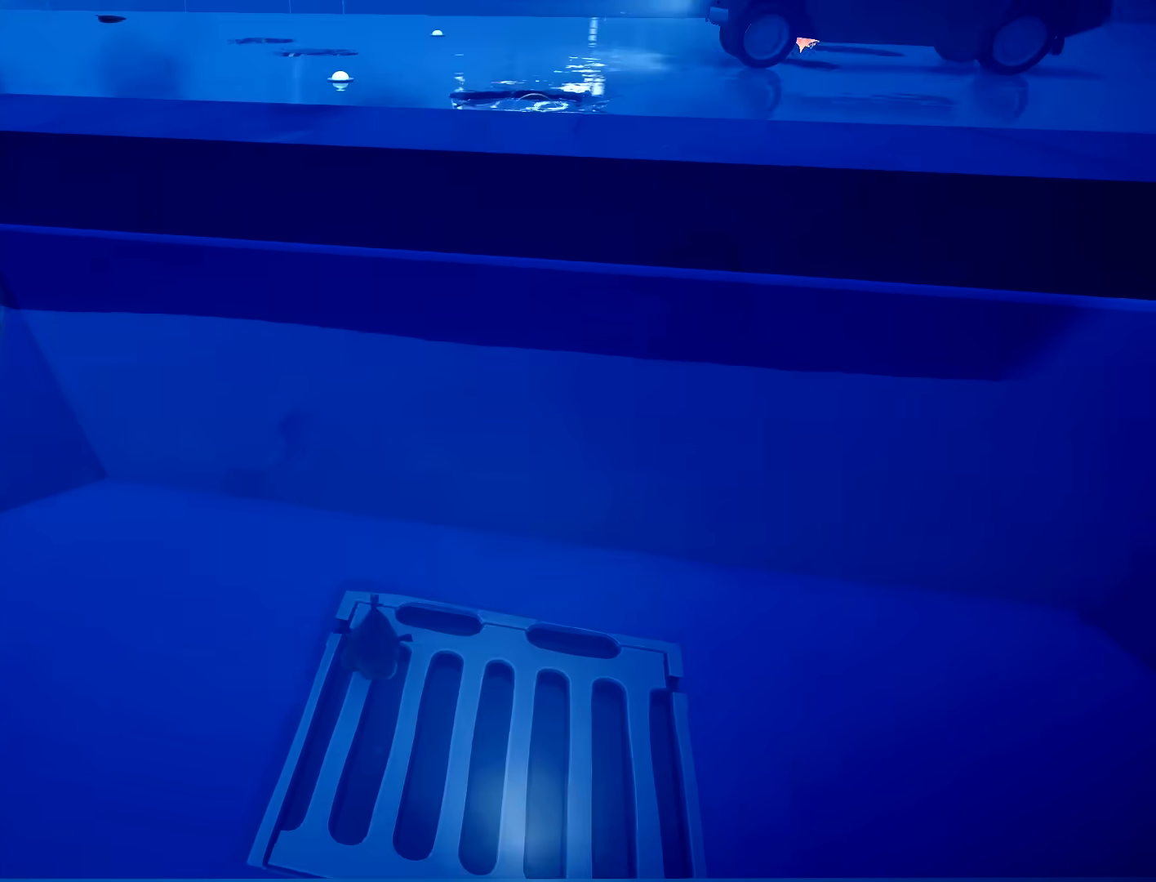
{"dt_ms": 500, "buttons": [], "left_stick": "up-right", "right_stick": "center", "button_events": [[183, "L2", "up"]]}
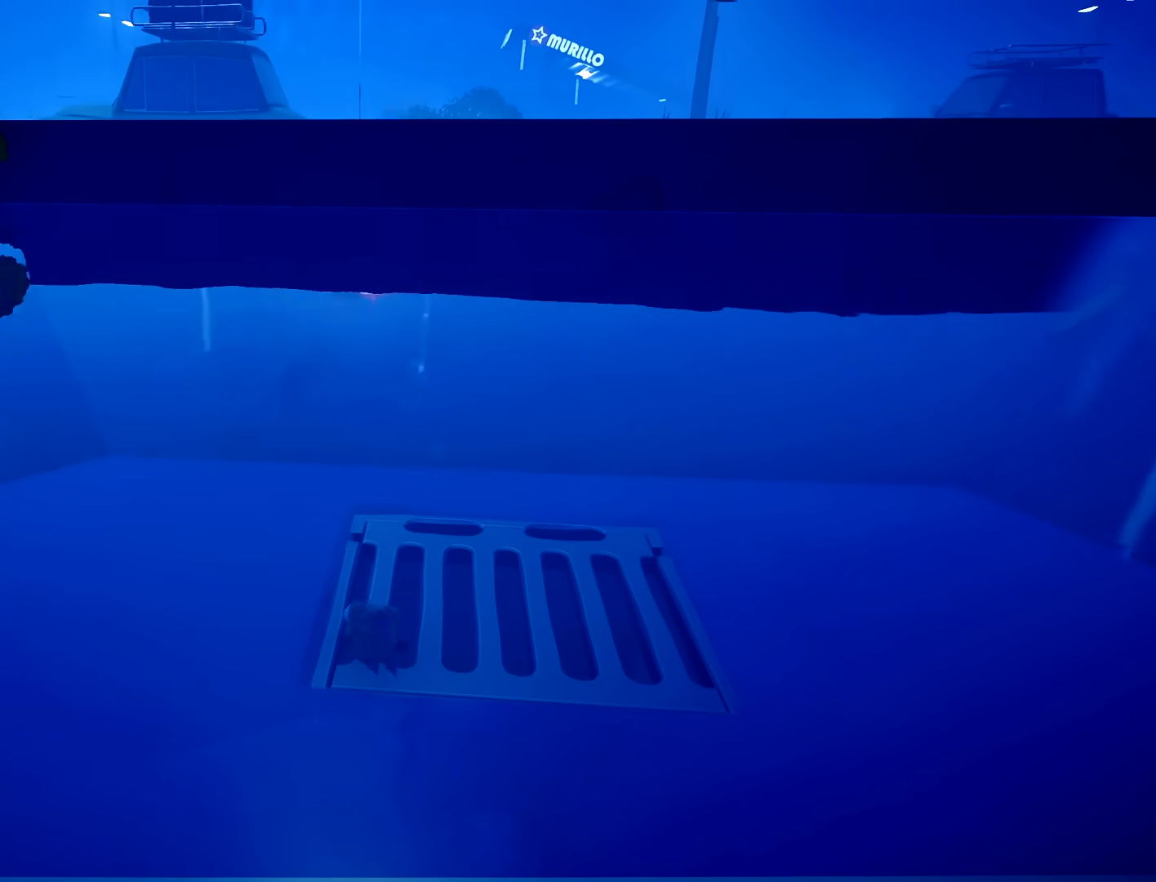
{"dt_ms": 500, "buttons": [], "left_stick": "up-right", "right_stick": "center", "button_events": []}
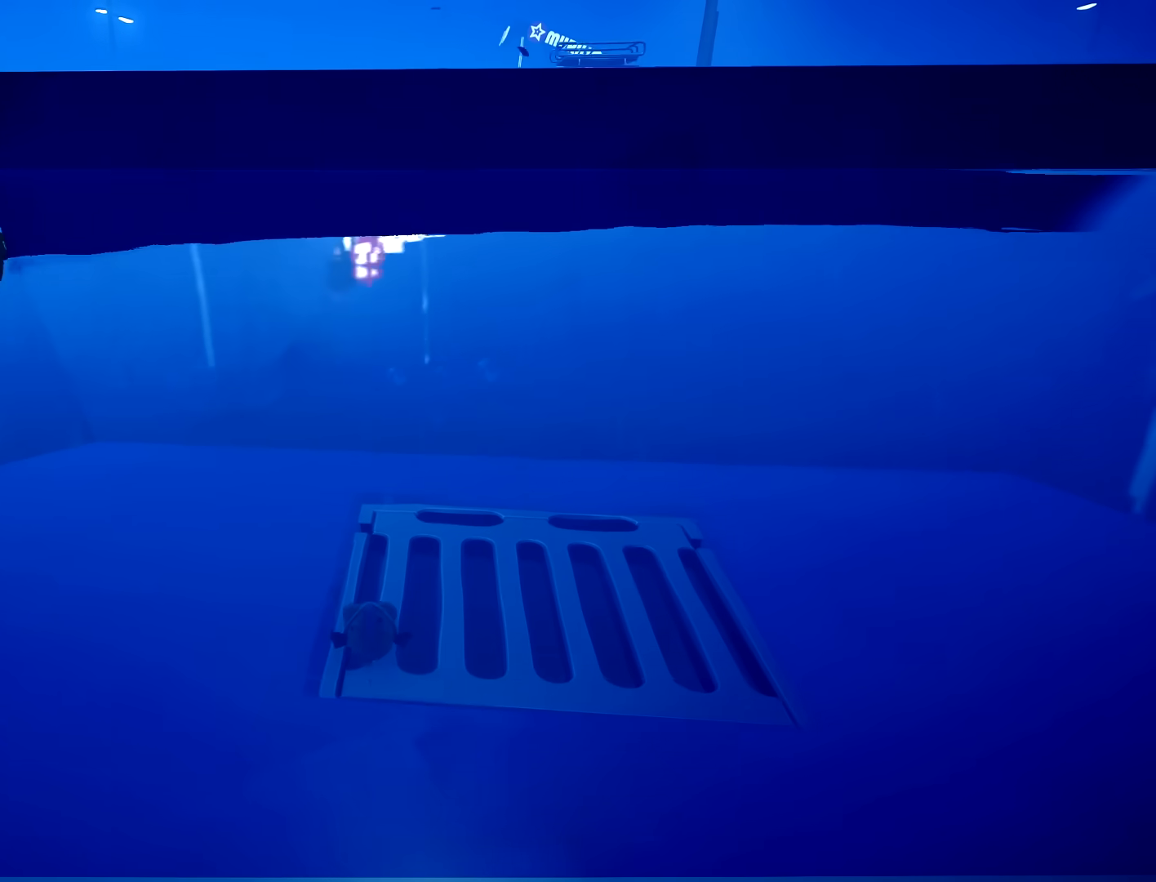
{"dt_ms": 500, "buttons": ["R2"], "left_stick": "center", "right_stick": "center", "button_events": [[83, "R2", "down"]]}
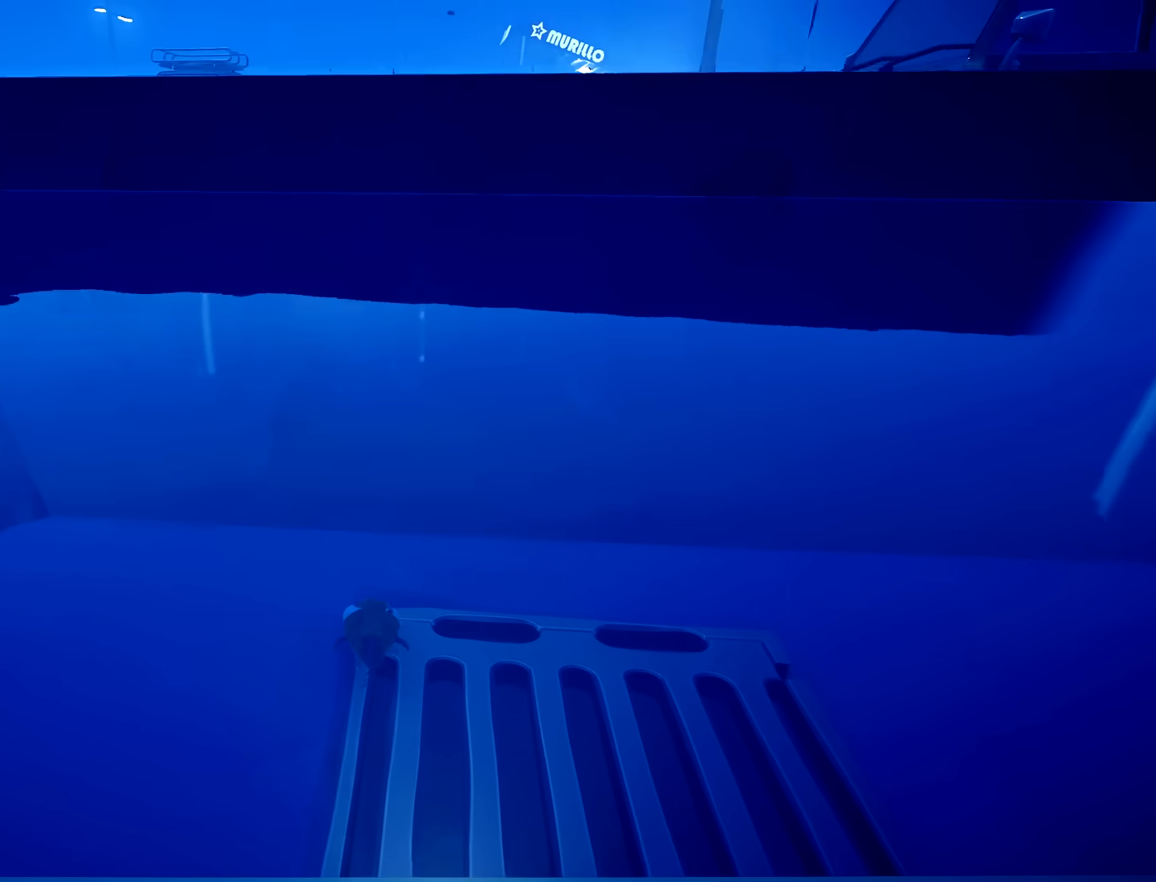
{"dt_ms": 500, "buttons": ["R2"], "left_stick": "up-right", "right_stick": "center", "button_events": []}
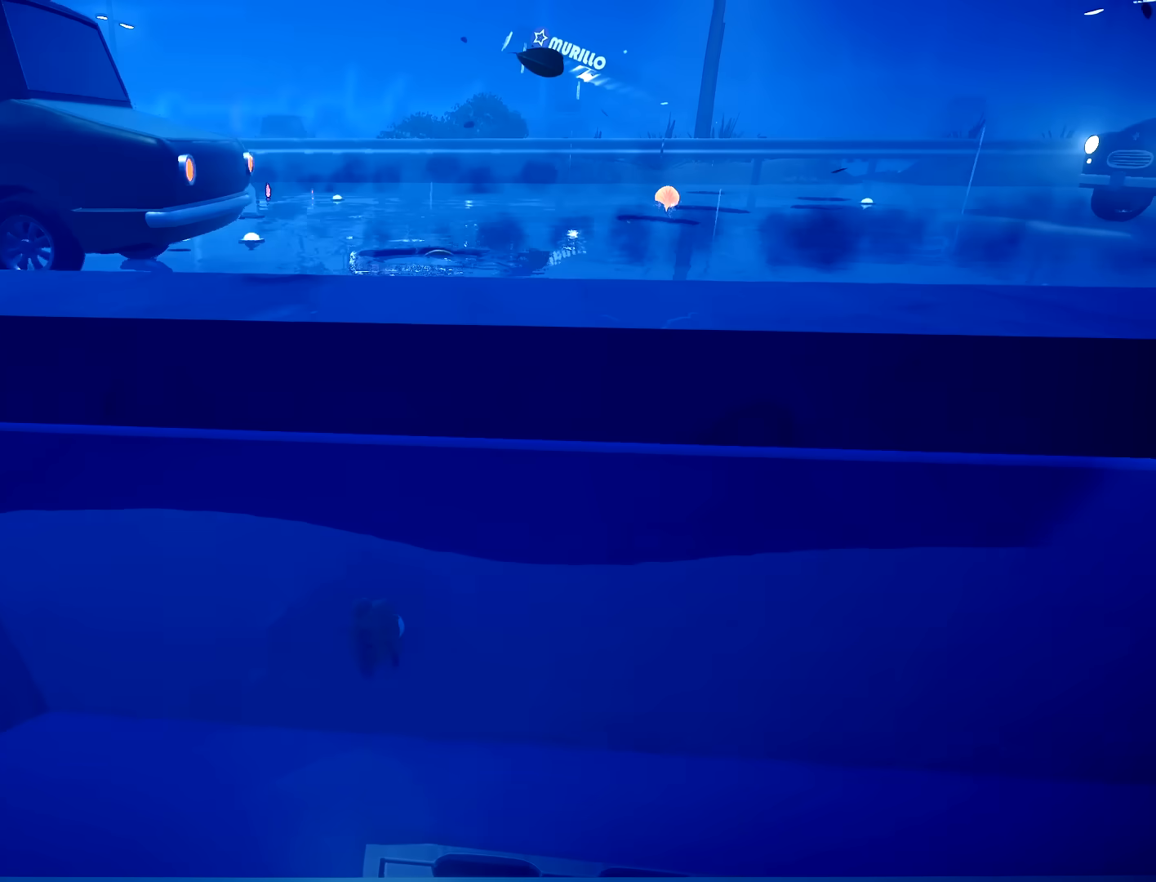
{"dt_ms": 500, "buttons": ["R2"], "left_stick": "up-right", "right_stick": "center", "button_events": []}
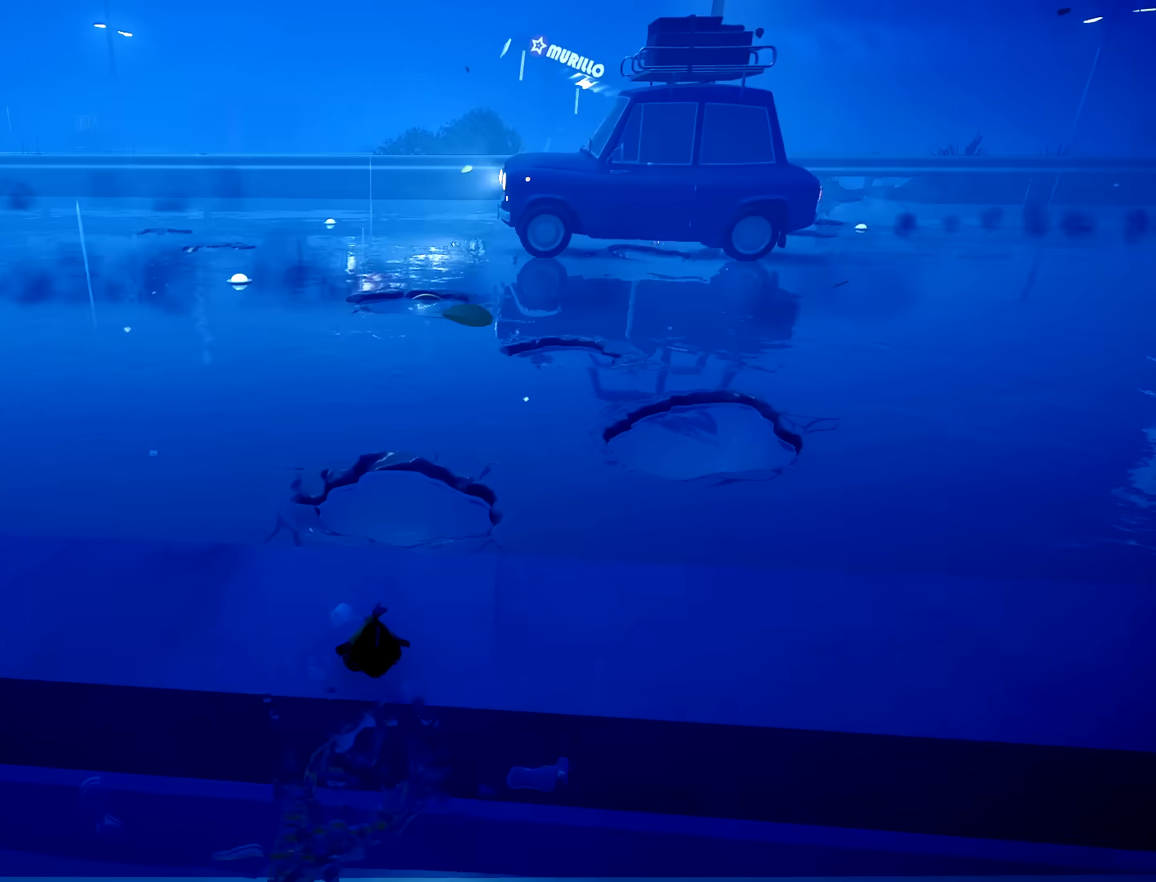
{"dt_ms": 500, "buttons": ["R2"], "left_stick": "up-left", "right_stick": "center", "button_events": []}
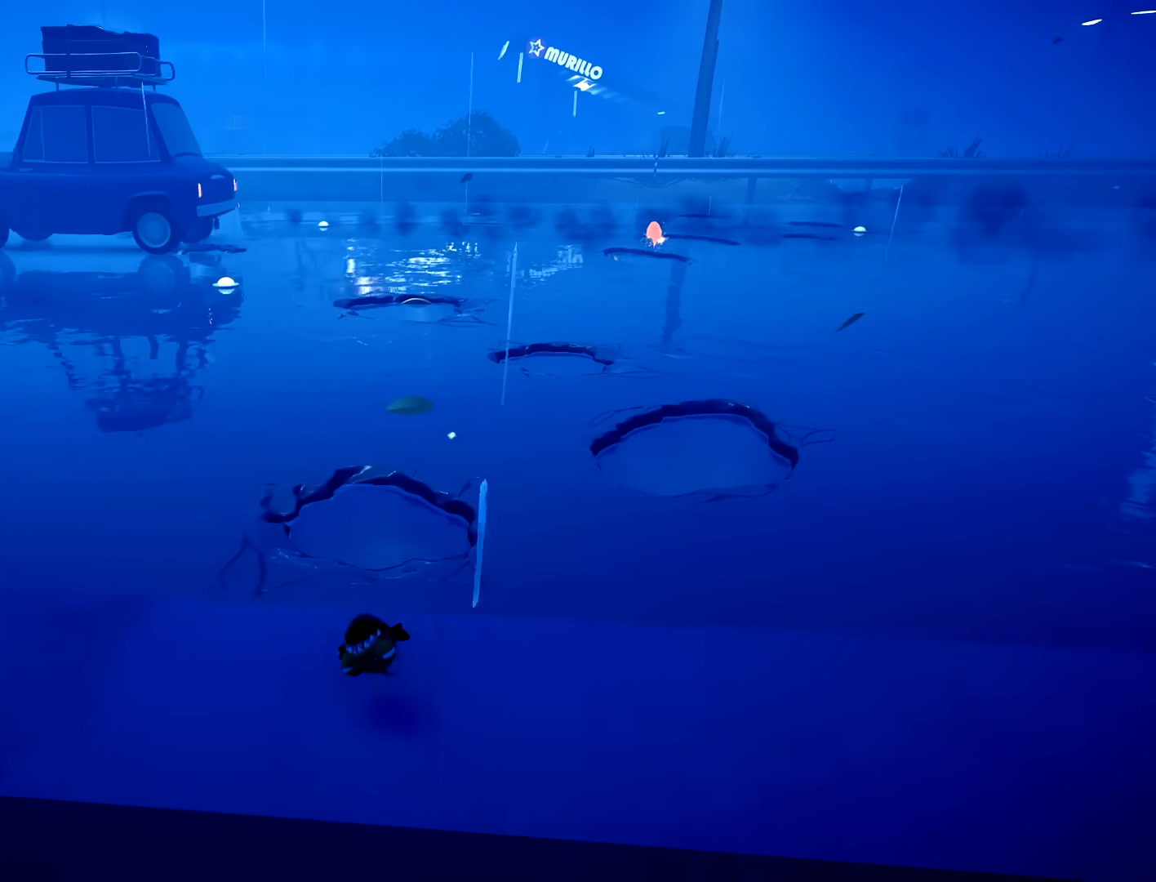
{"dt_ms": 500, "buttons": ["R2"], "left_stick": "up", "right_stick": "center", "button_events": []}
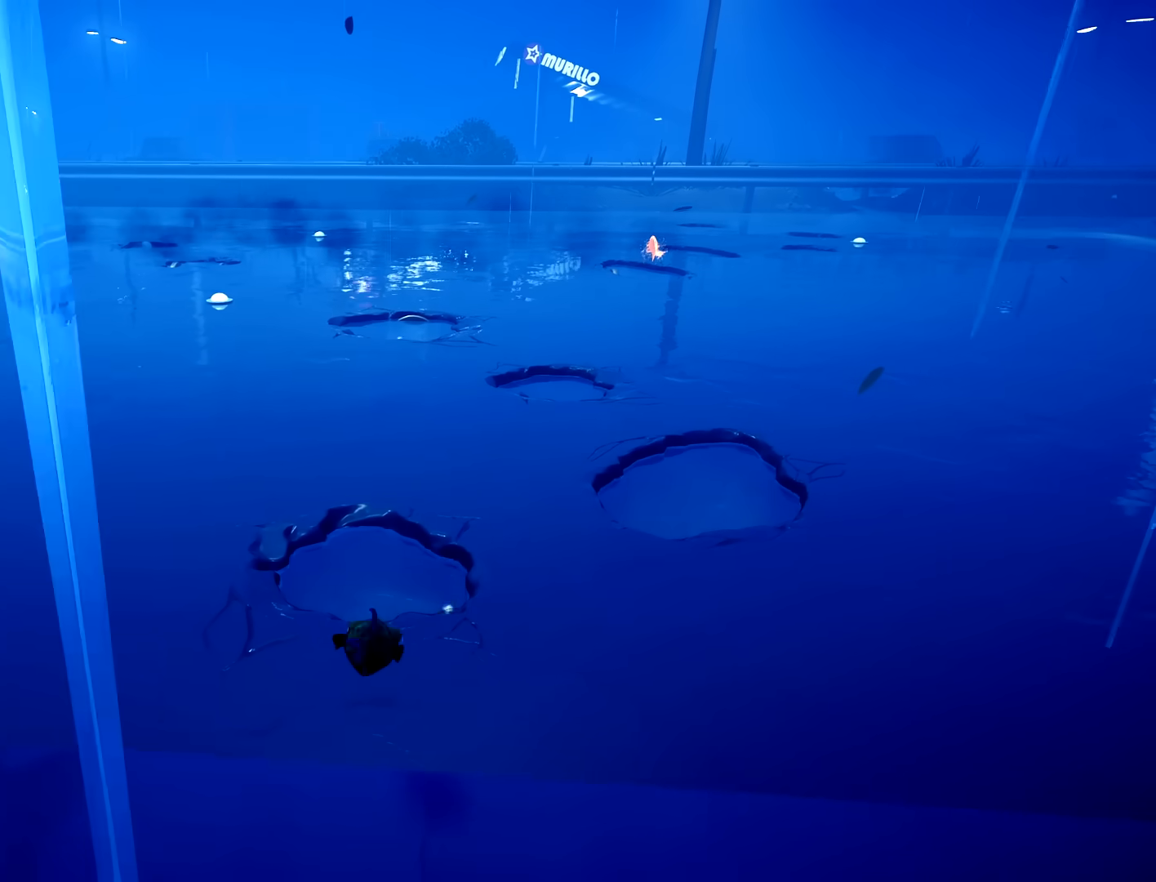
{"dt_ms": 500, "buttons": ["R2"], "left_stick": "up", "right_stick": "center", "button_events": []}
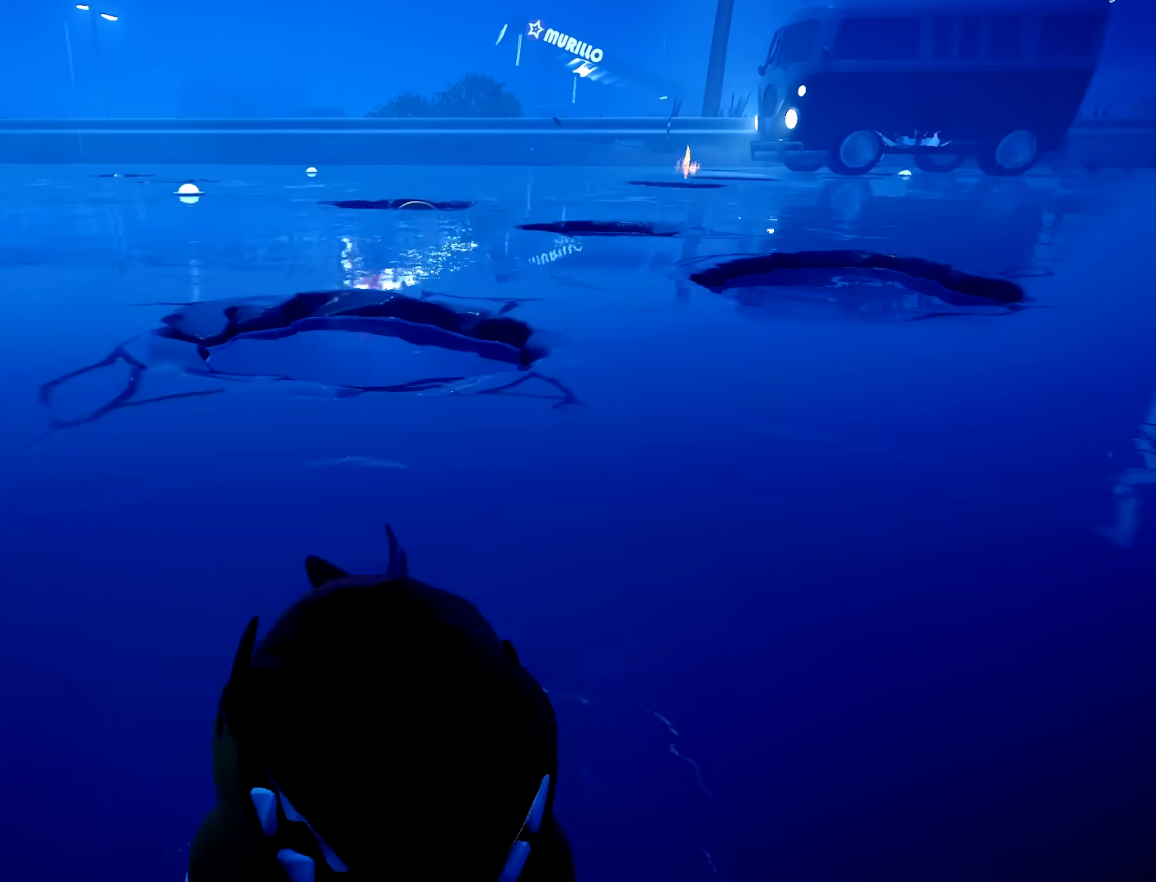
{"dt_ms": 500, "buttons": ["R2"], "left_stick": "up", "right_stick": "center", "button_events": []}
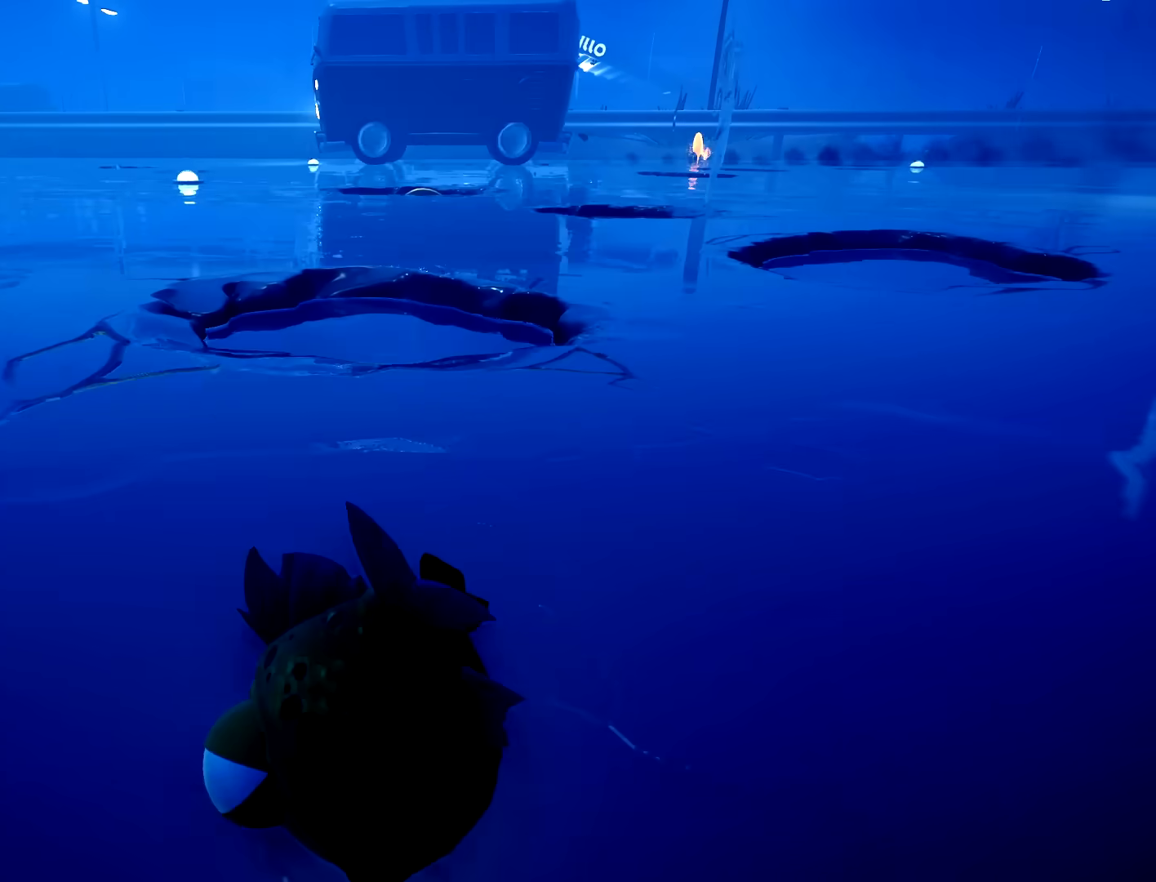
{"dt_ms": 500, "buttons": ["R2"], "left_stick": "up", "right_stick": "center", "button_events": []}
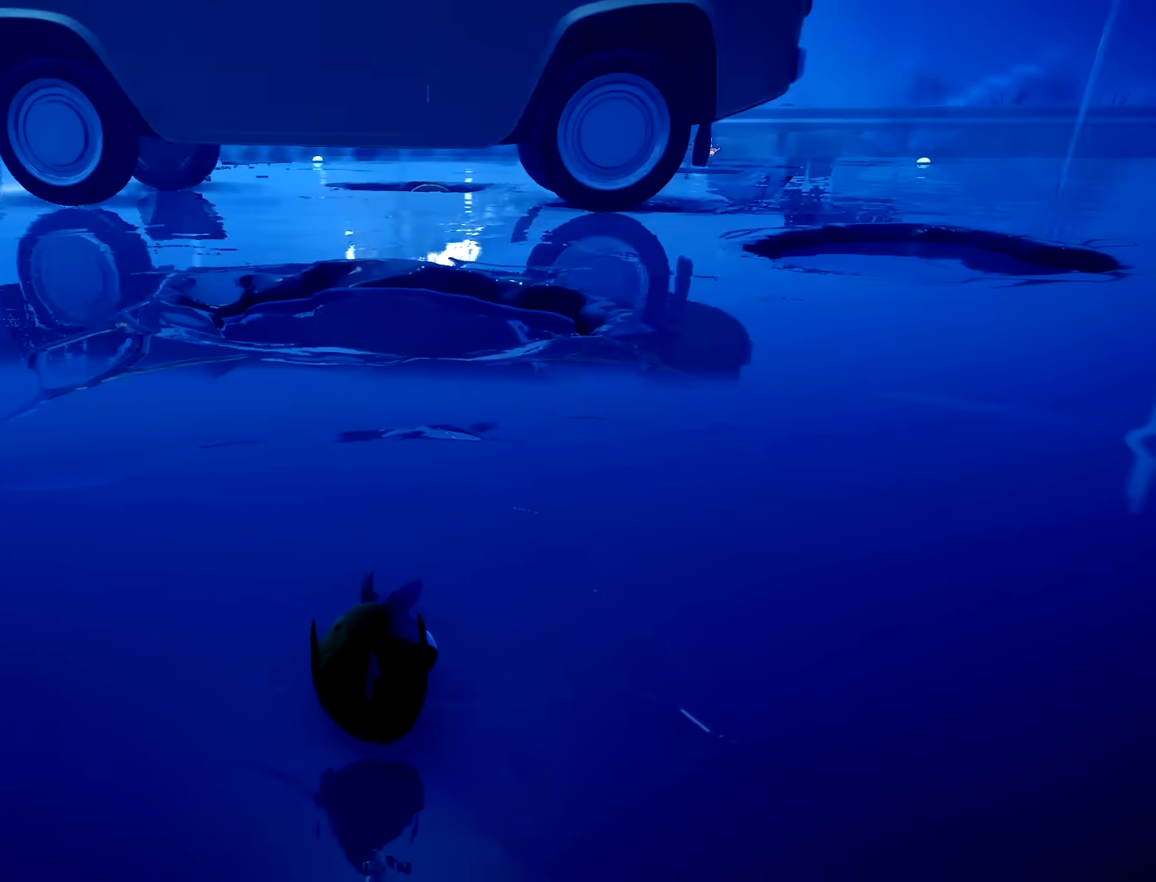
{"dt_ms": 500, "buttons": ["R2"], "left_stick": "up-right", "right_stick": "center", "button_events": []}
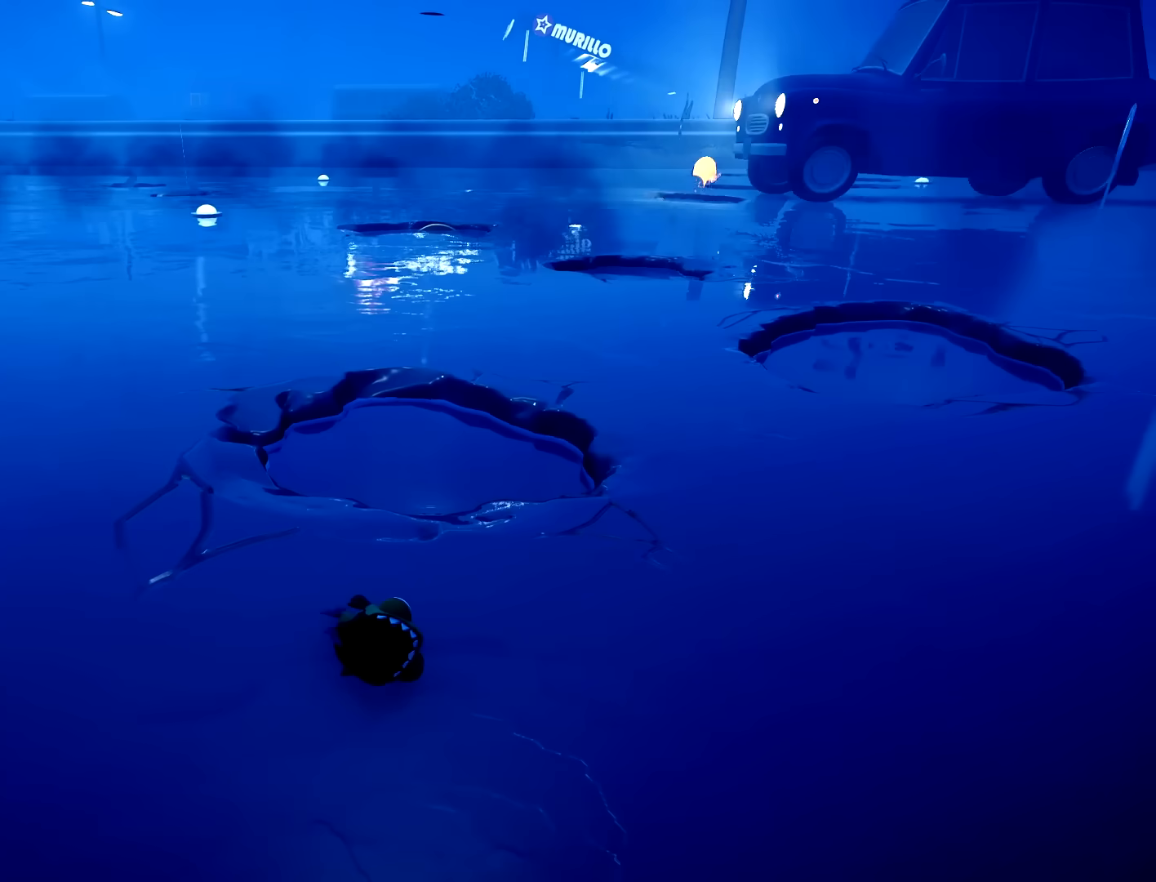
{"dt_ms": 500, "buttons": ["R2"], "left_stick": "up-right", "right_stick": "center", "button_events": []}